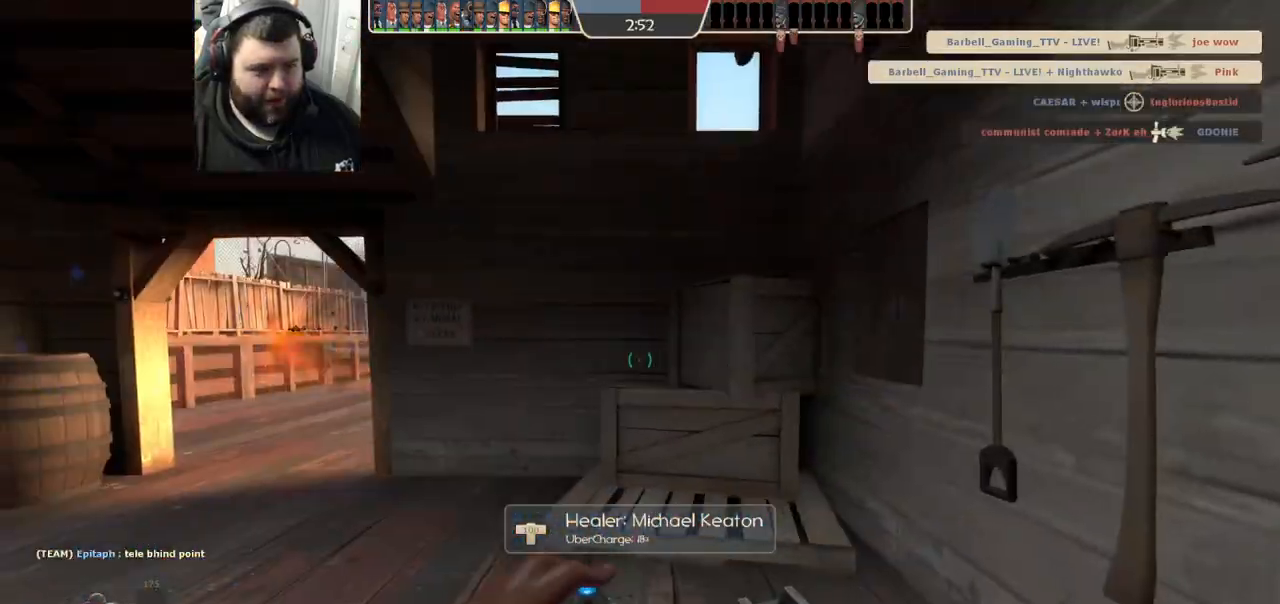
Gameplay with a controller (PlayStation layout); each line is a JSON object with the inputs held at the frame after it. "events" lists button and stick changes between this image and that frame as [ms after this image, input, new state], when the widget could be followed in between.
{"buttons": [], "left_stick": "up-left", "right_stick": "center", "events": [[33, "SQUARE", "down"], [83, "SQUARE", "up"], [183, "SQUARE", "down"], [233, "SQUARE", "up"], [317, "SQUARE", "down"], [417, "SQUARE", "up"]]}
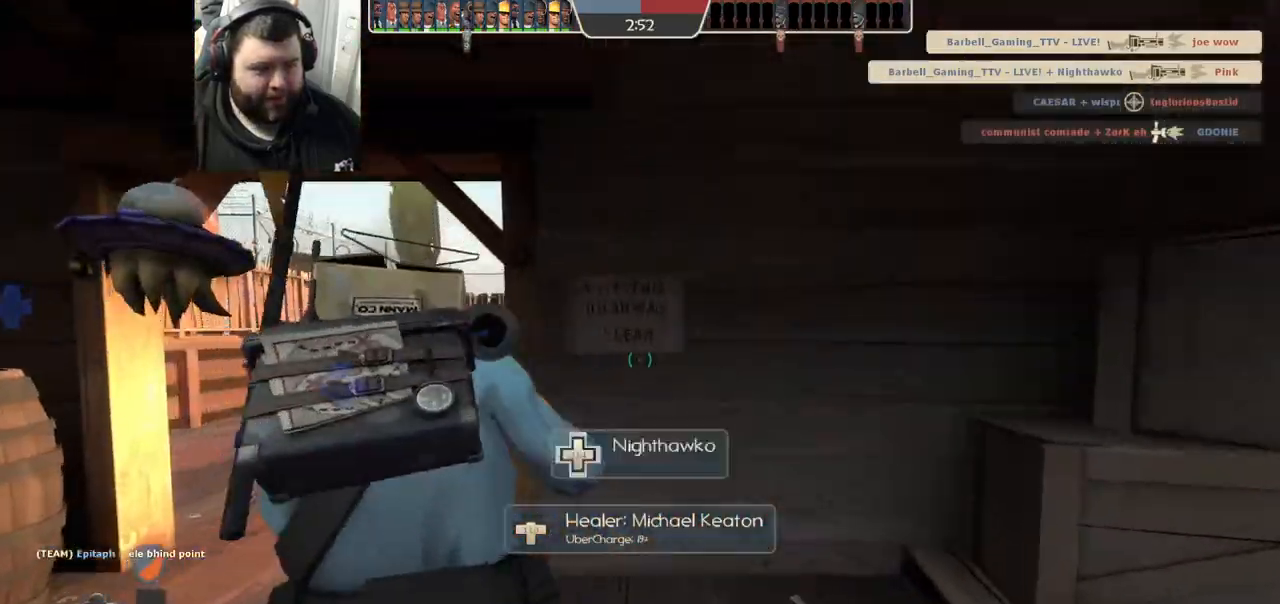
{"buttons": [], "left_stick": "up-left", "right_stick": "center", "events": []}
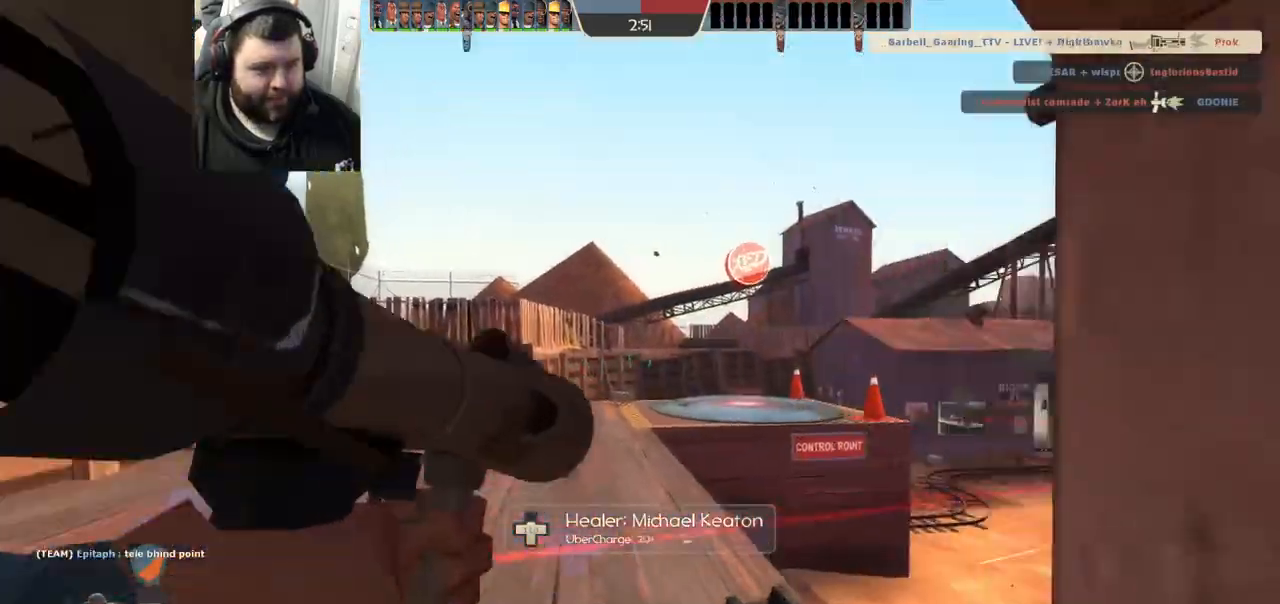
{"buttons": [], "left_stick": "up-left", "right_stick": "right", "events": [[350, "right_stick", "right"]]}
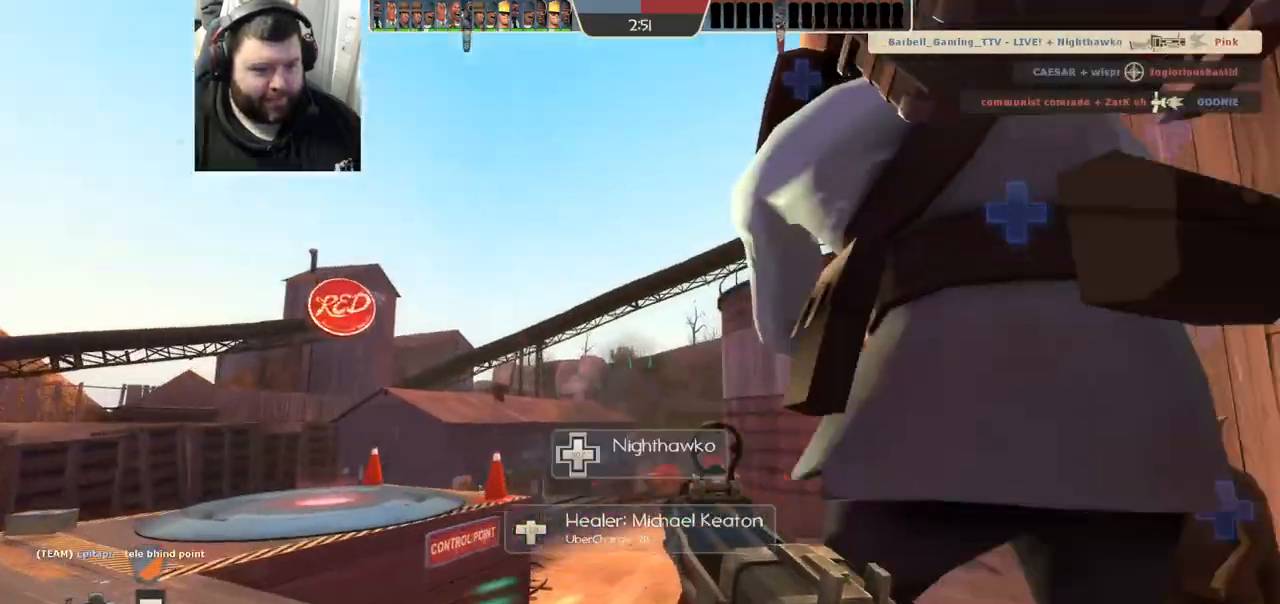
{"buttons": ["R1", "R2"], "left_stick": "up-left", "right_stick": "center", "events": [[17, "right_stick", "center"], [267, "R2", "down"], [300, "R1", "down"]]}
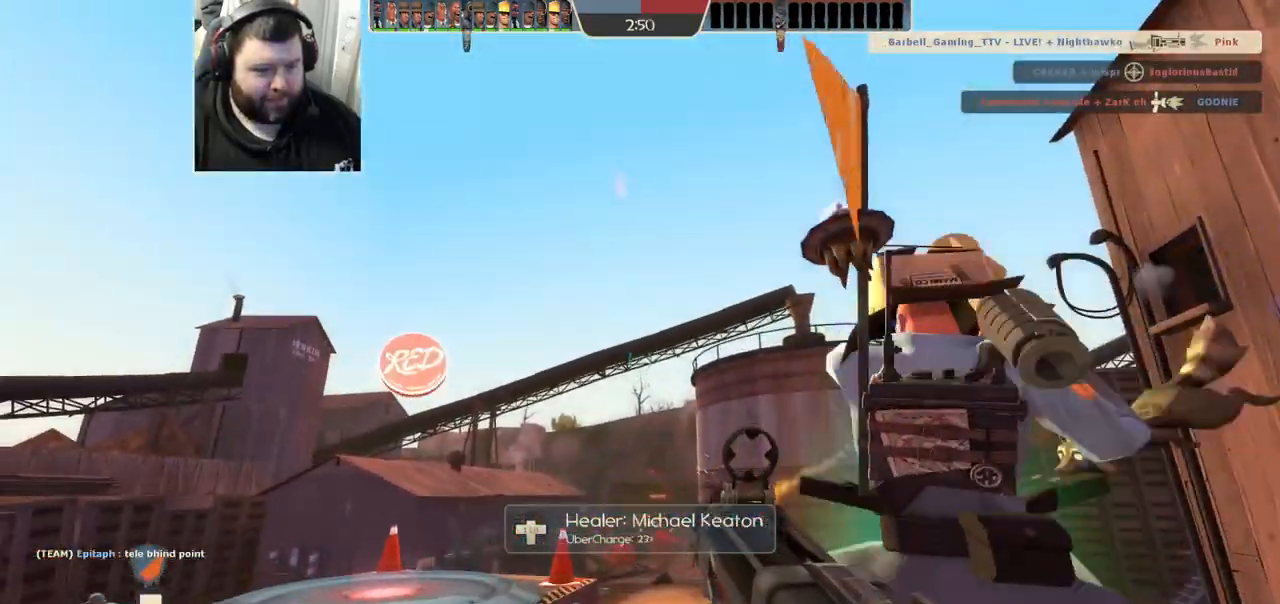
{"buttons": ["R1", "R2"], "left_stick": "up-left", "right_stick": "center", "events": [[350, "R1", "up"], [400, "R1", "down"]]}
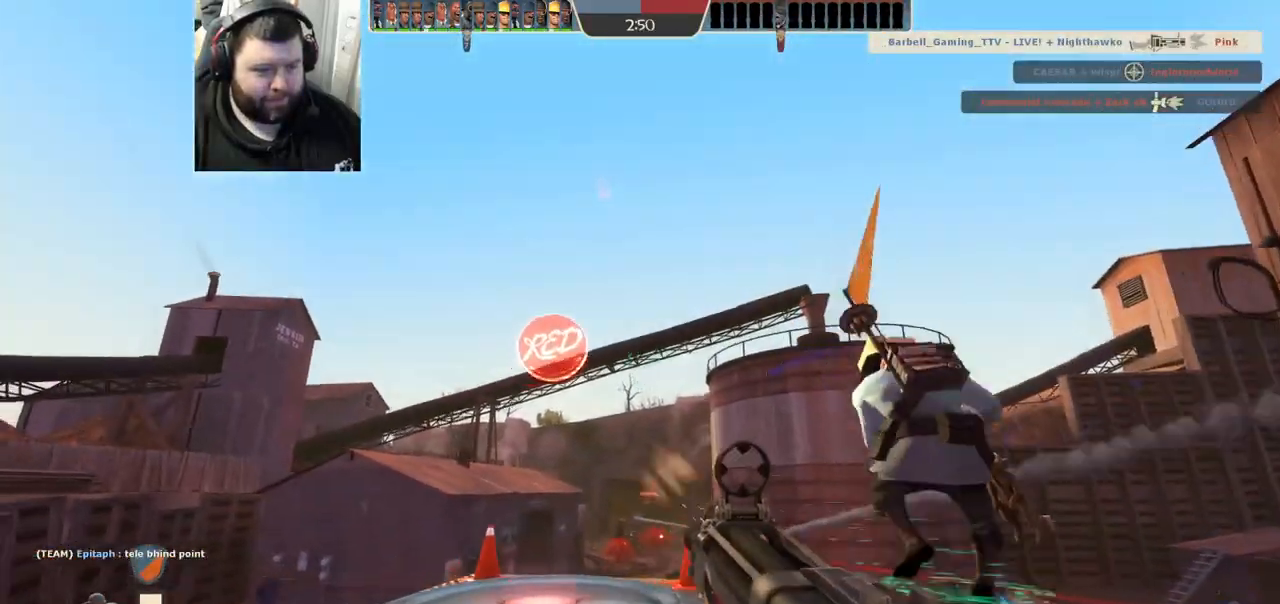
{"buttons": ["R1", "R2"], "left_stick": "up", "right_stick": "center", "events": [[300, "left_stick", "up"]]}
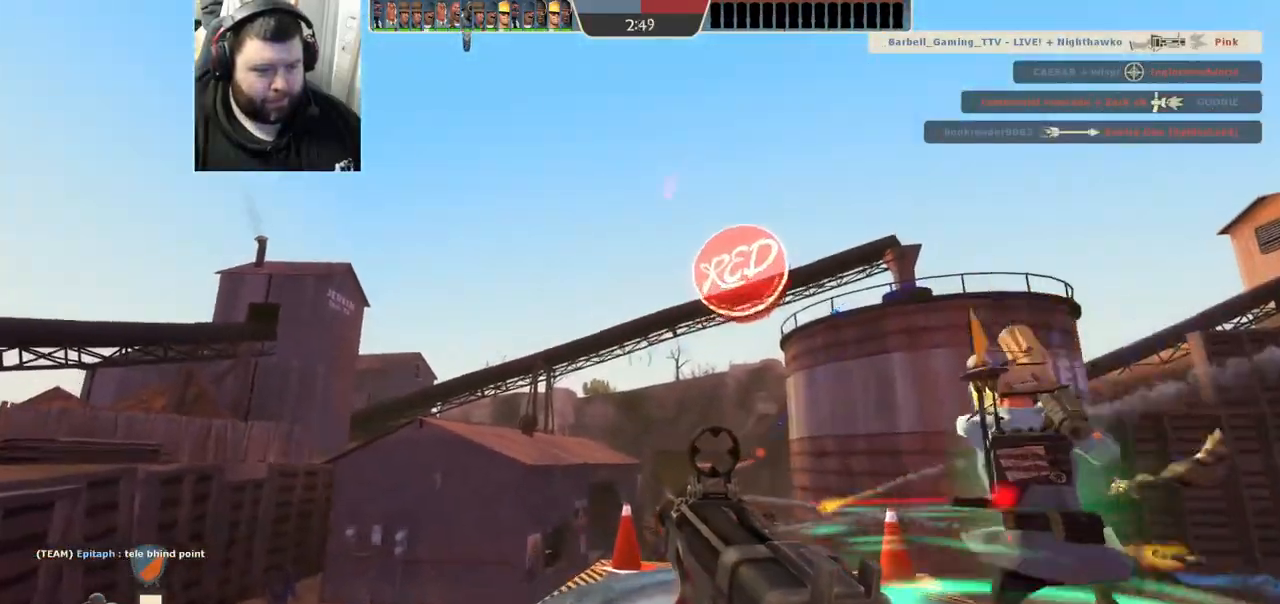
{"buttons": ["R2"], "left_stick": "up-right", "right_stick": "center"}
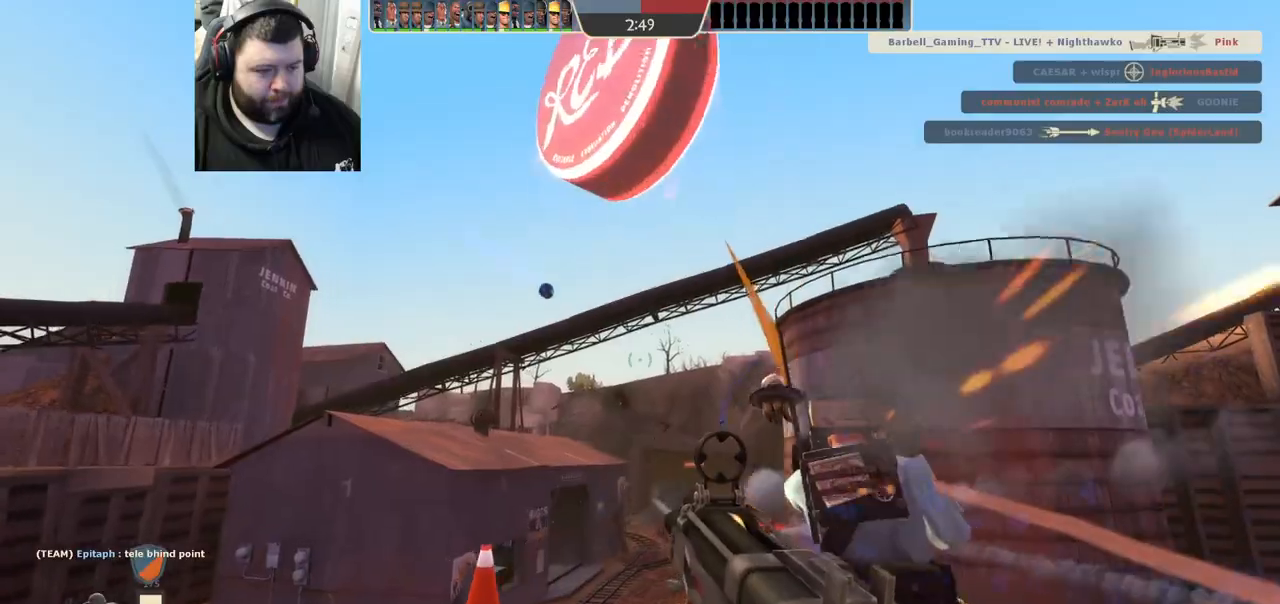
{"buttons": ["R2"], "left_stick": "left", "right_stick": "center", "events": [[17, "R1", "down"], [200, "left_stick", "up-left"], [250, "R1", "up"], [283, "left_stick", "left"], [383, "R1", "down"], [500, "R1", "up"]]}
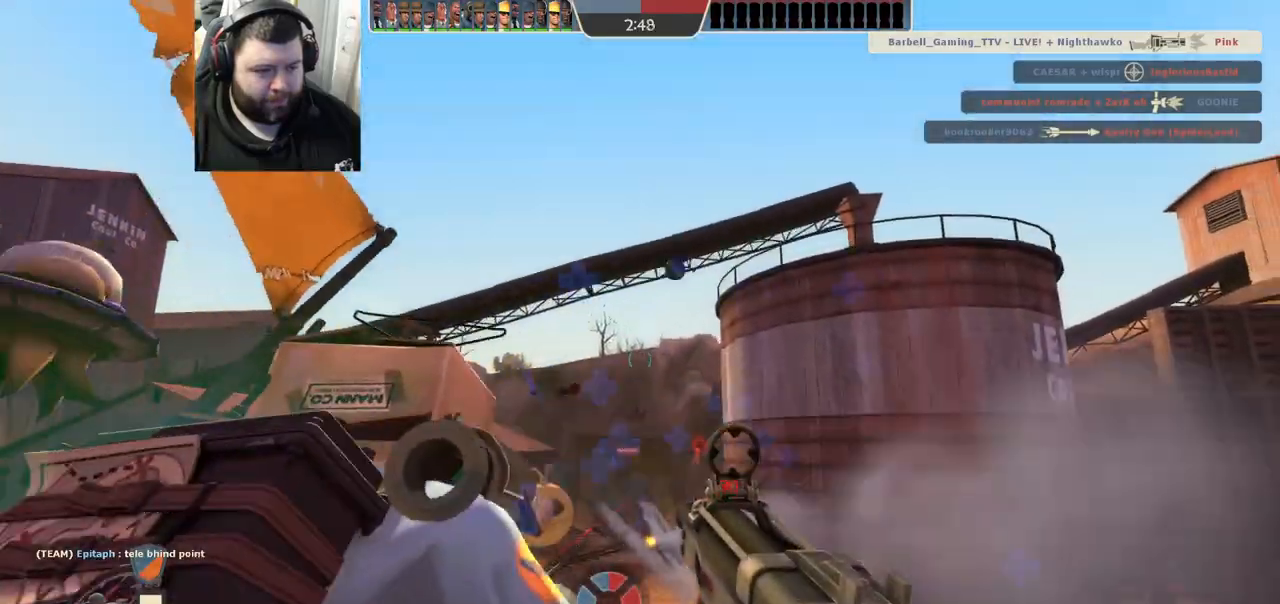
{"buttons": ["R1", "R2"], "left_stick": "right", "right_stick": "center", "events": [[133, "R1", "down"], [267, "left_stick", "up"], [383, "left_stick", "right"], [417, "R1", "up"], [500, "R1", "down"]]}
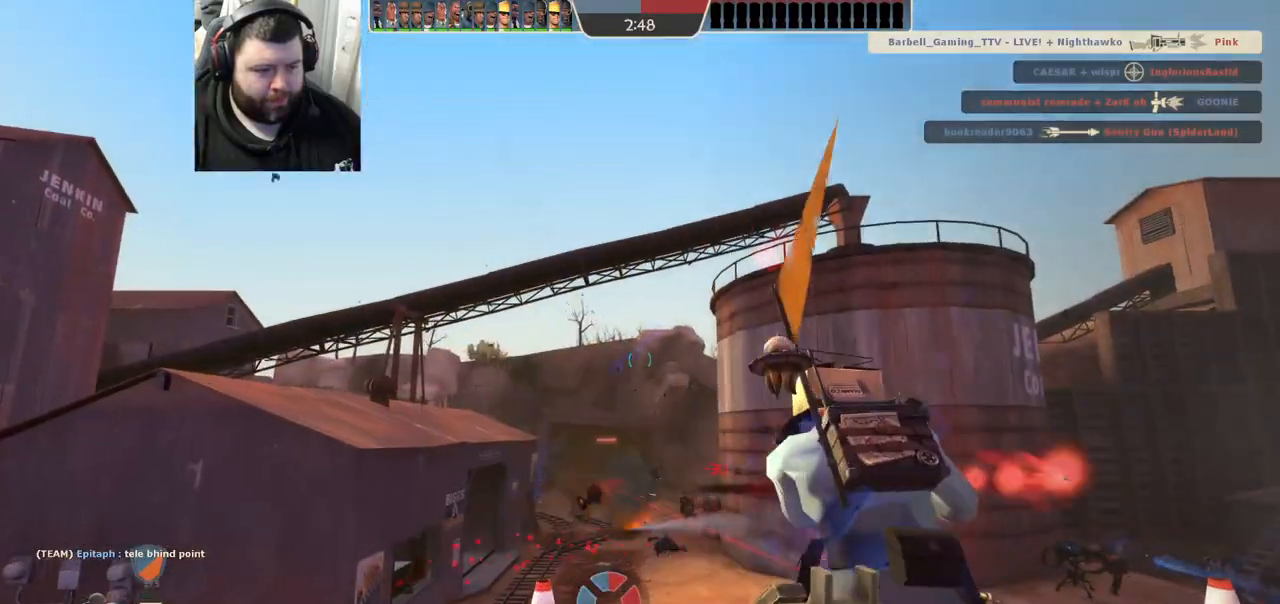
{"buttons": [], "left_stick": "down-left", "right_stick": "center", "events": [[50, "R1", "up"], [50, "R2", "up"], [200, "SQUARE", "down"], [233, "SQUARE", "up"], [333, "SQUARE", "down"], [350, "left_stick", "down-right"], [383, "SQUARE", "up"], [483, "left_stick", "down-left"]]}
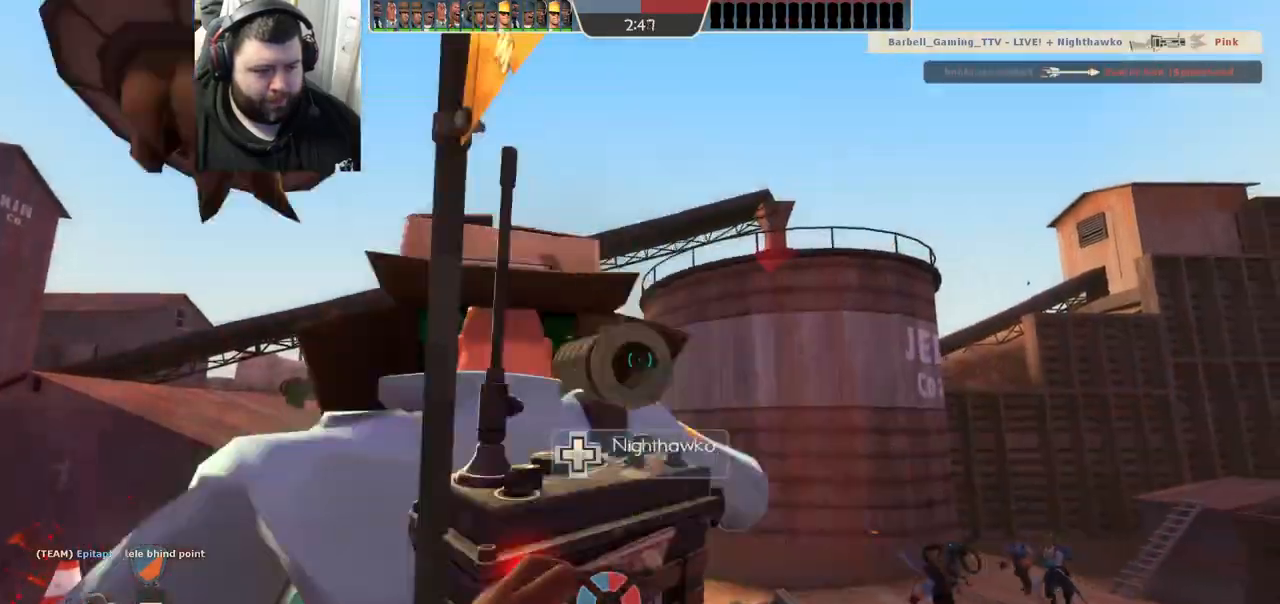
{"buttons": [], "left_stick": "up-left", "right_stick": "center", "events": [[83, "left_stick", "left"], [183, "left_stick", "up-left"]]}
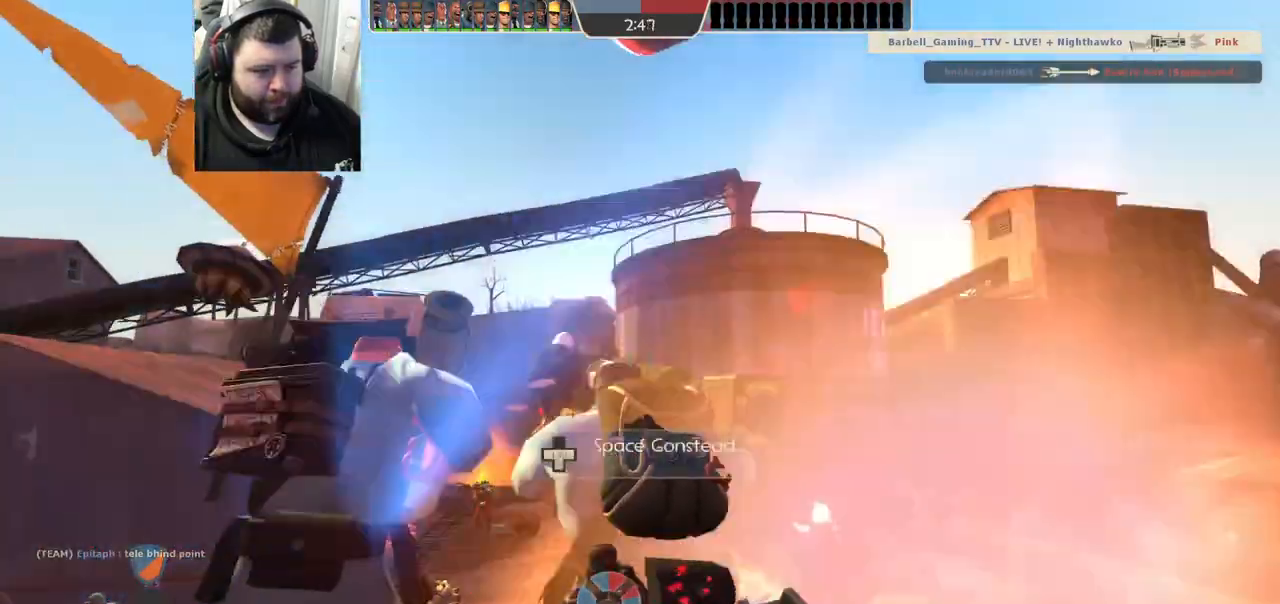
{"buttons": [], "left_stick": "down-right", "right_stick": "center", "events": [[100, "left_stick", "up"], [200, "left_stick", "up-right"], [383, "left_stick", "down-right"]]}
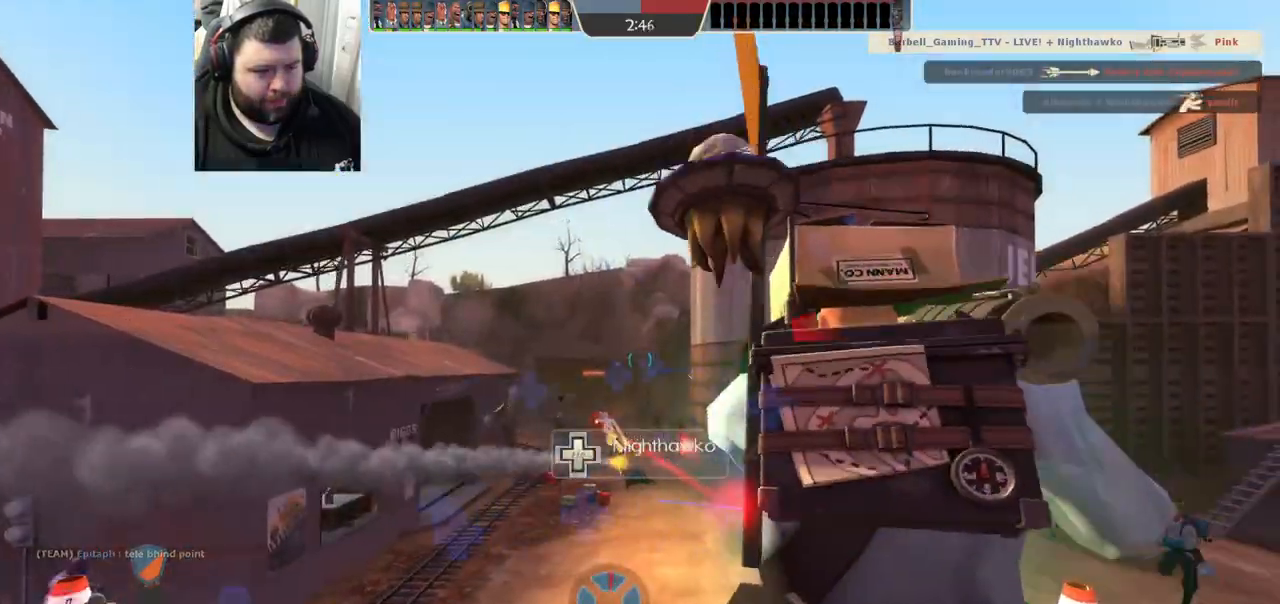
{"buttons": [], "left_stick": "up-left", "right_stick": "center", "events": [[100, "left_stick", "down-left"], [317, "left_stick", "up-left"]]}
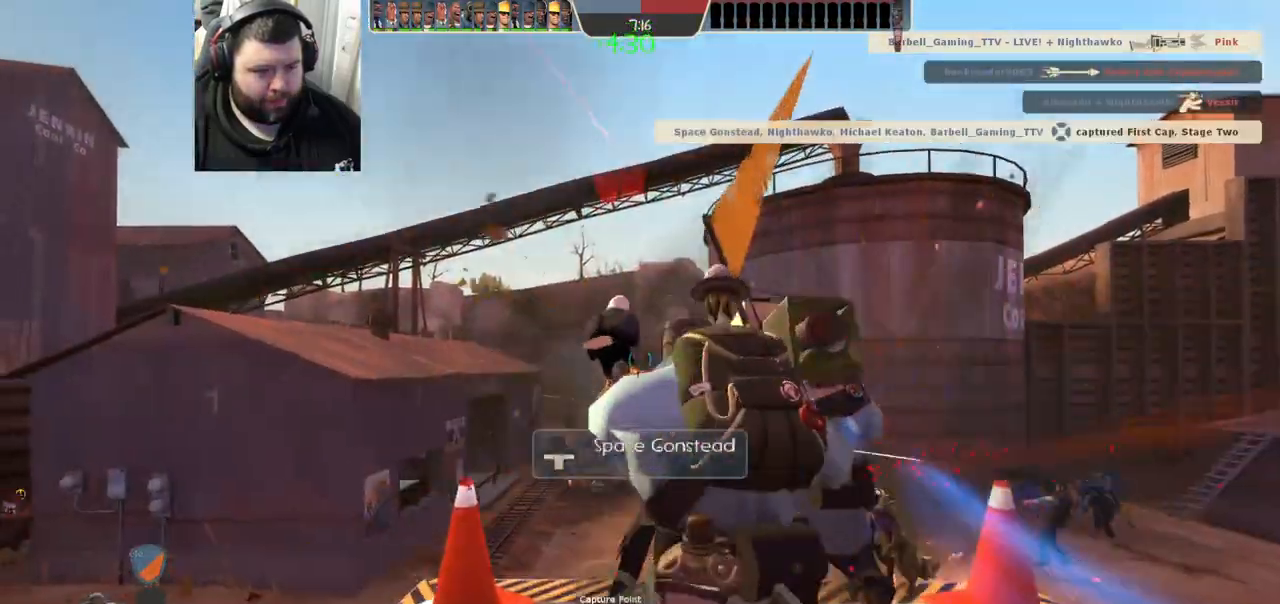
{"buttons": [], "left_stick": "up-left", "right_stick": "center", "events": [[350, "right_stick", "left"], [483, "right_stick", "center"]]}
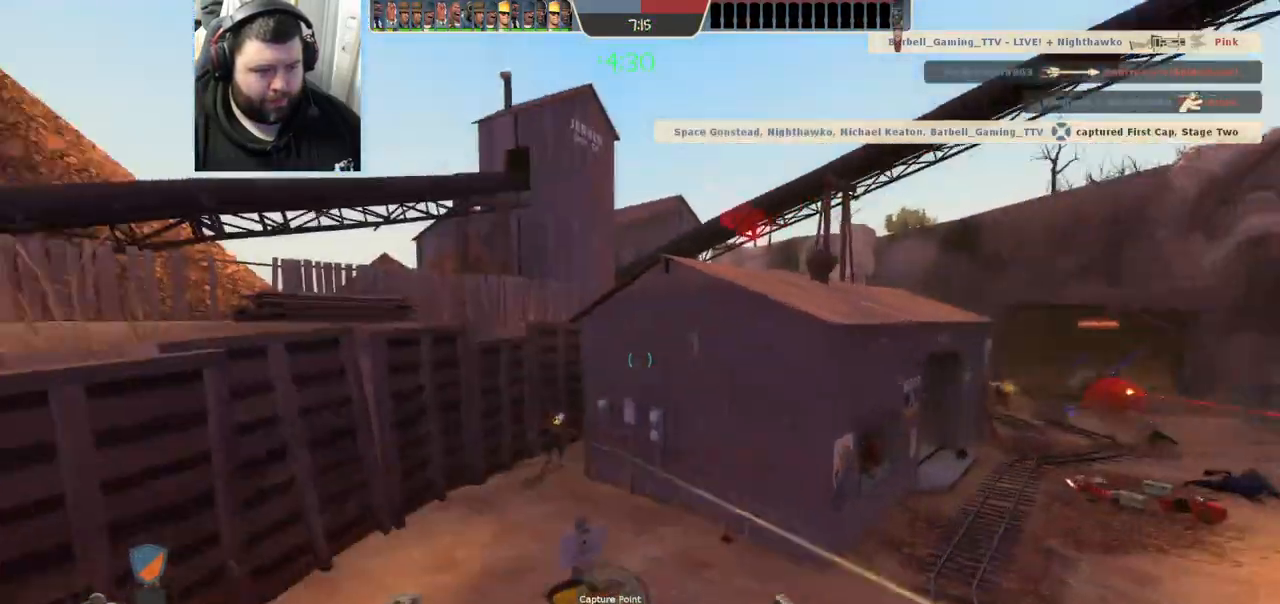
{"buttons": [], "left_stick": "up-left", "right_stick": "center", "events": []}
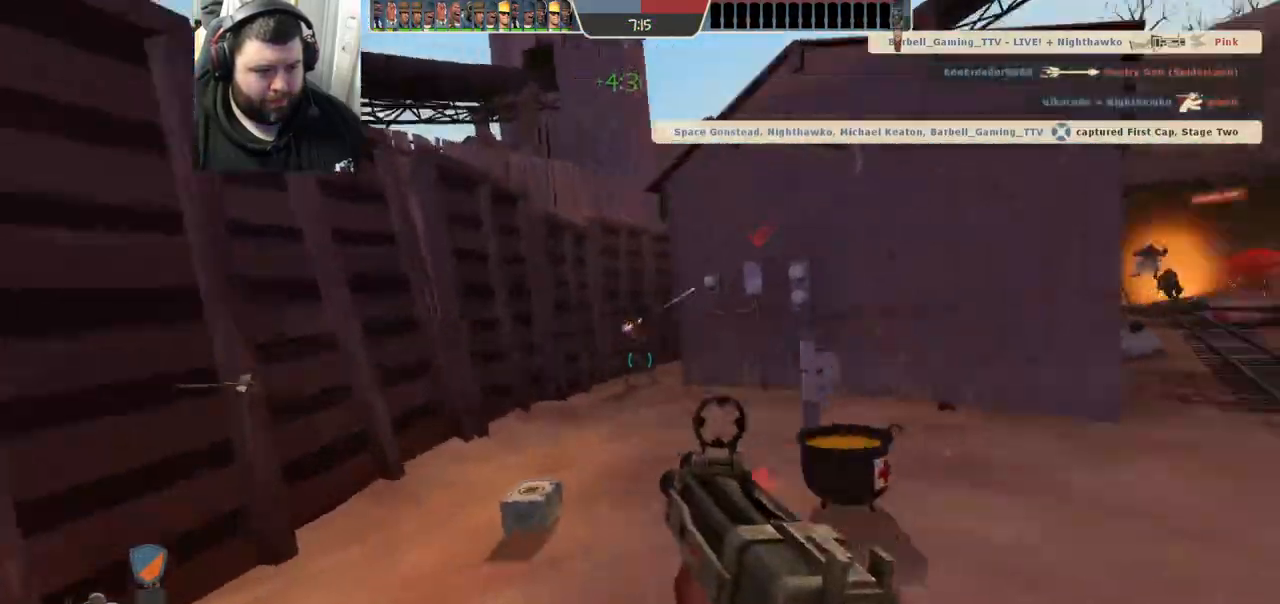
{"buttons": ["R1", "R2"], "left_stick": "up", "right_stick": "center", "events": [[67, "R2", "down"], [83, "R1", "down"], [383, "left_stick", "up"]]}
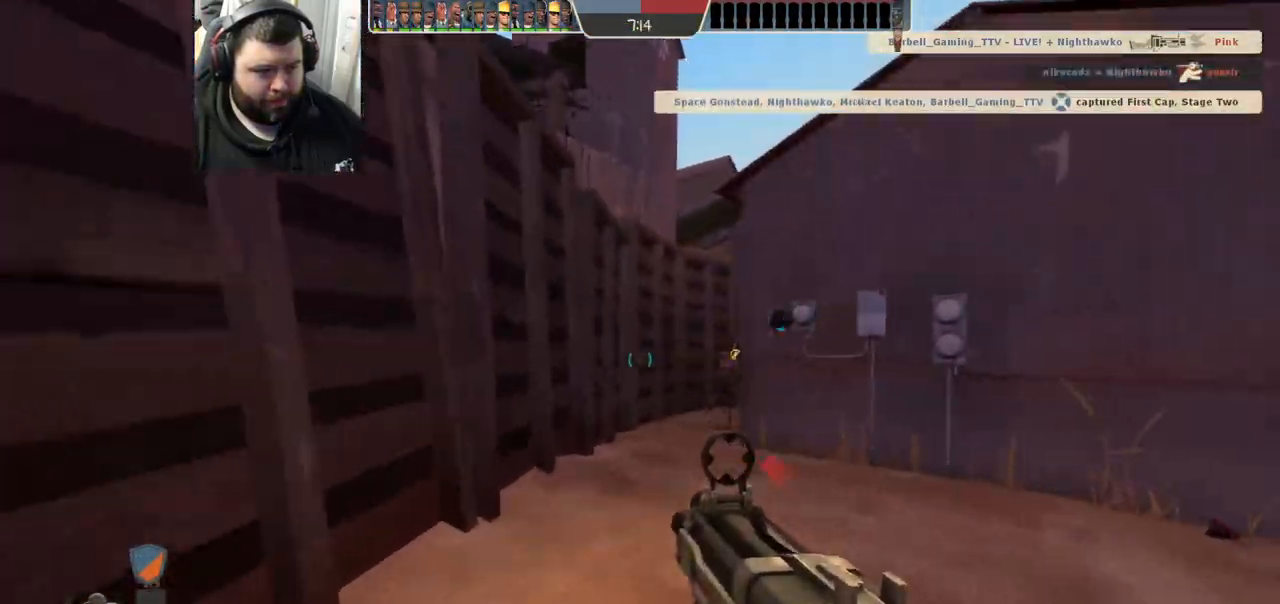
{"buttons": [], "left_stick": "down-right", "right_stick": "center", "events": [[250, "left_stick", "up-left"], [300, "R1", "up"], [300, "R2", "up"], [467, "left_stick", "down-right"]]}
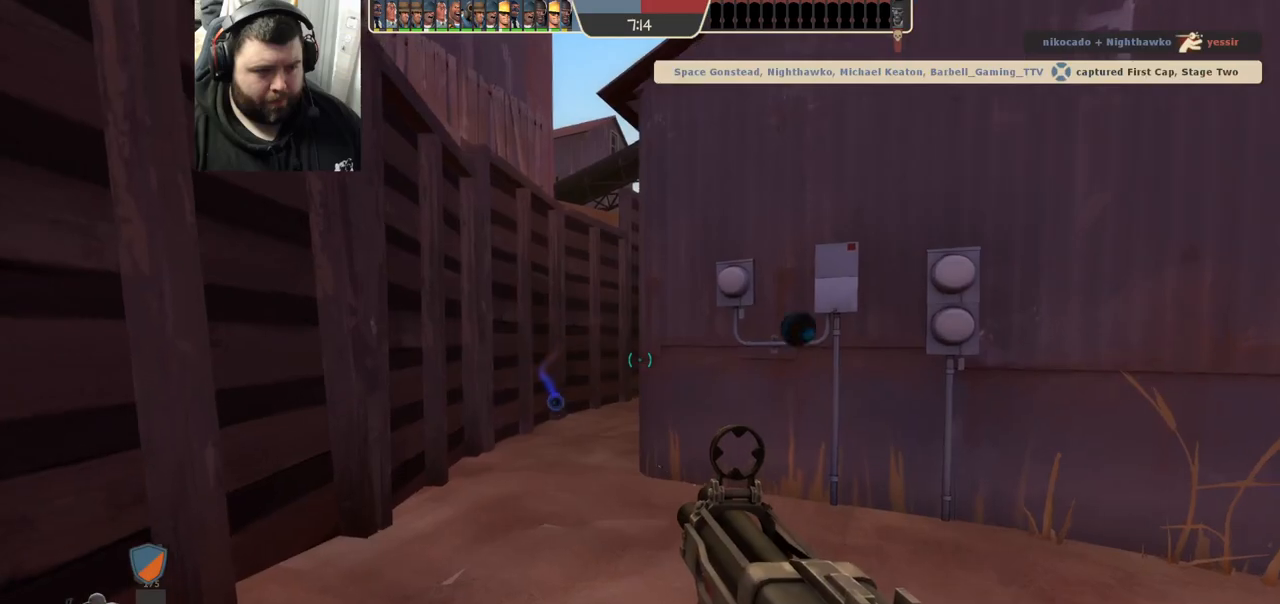
{"buttons": [], "left_stick": "down-right", "right_stick": "center", "events": [[33, "SQUARE", "down"], [83, "SQUARE", "up"], [183, "SQUARE", "down"], [267, "SQUARE", "up"]]}
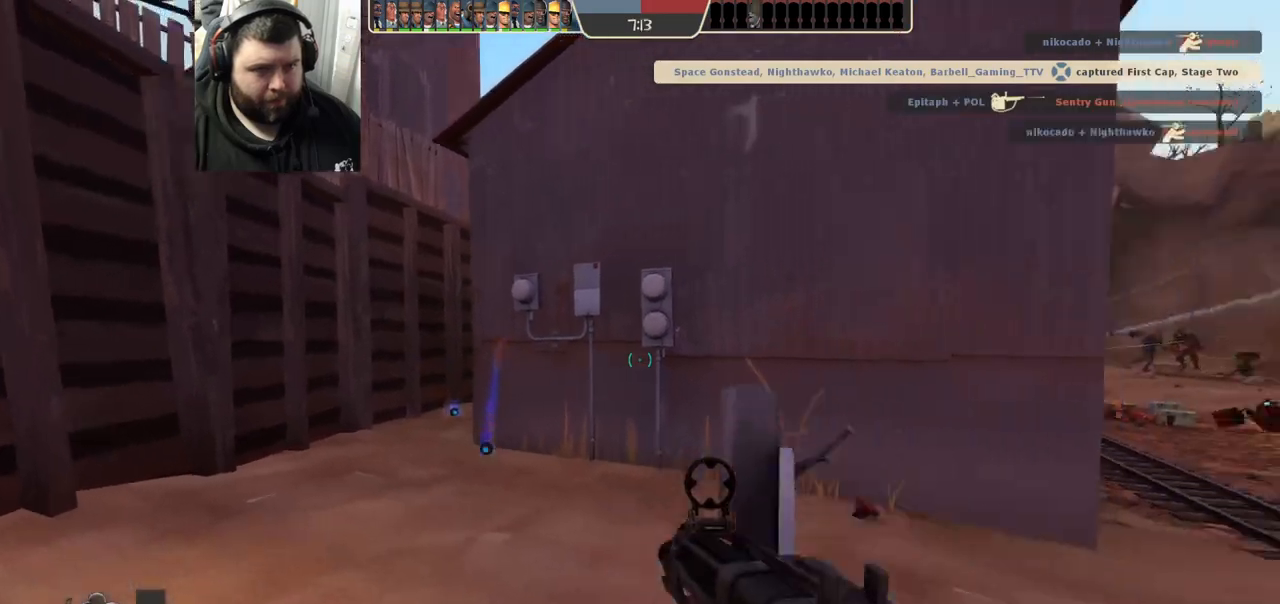
{"buttons": [], "left_stick": "up-right", "right_stick": "center", "events": [[50, "left_stick", "right"], [50, "right_stick", "right"], [100, "right_stick", "center"], [183, "left_stick", "up-right"]]}
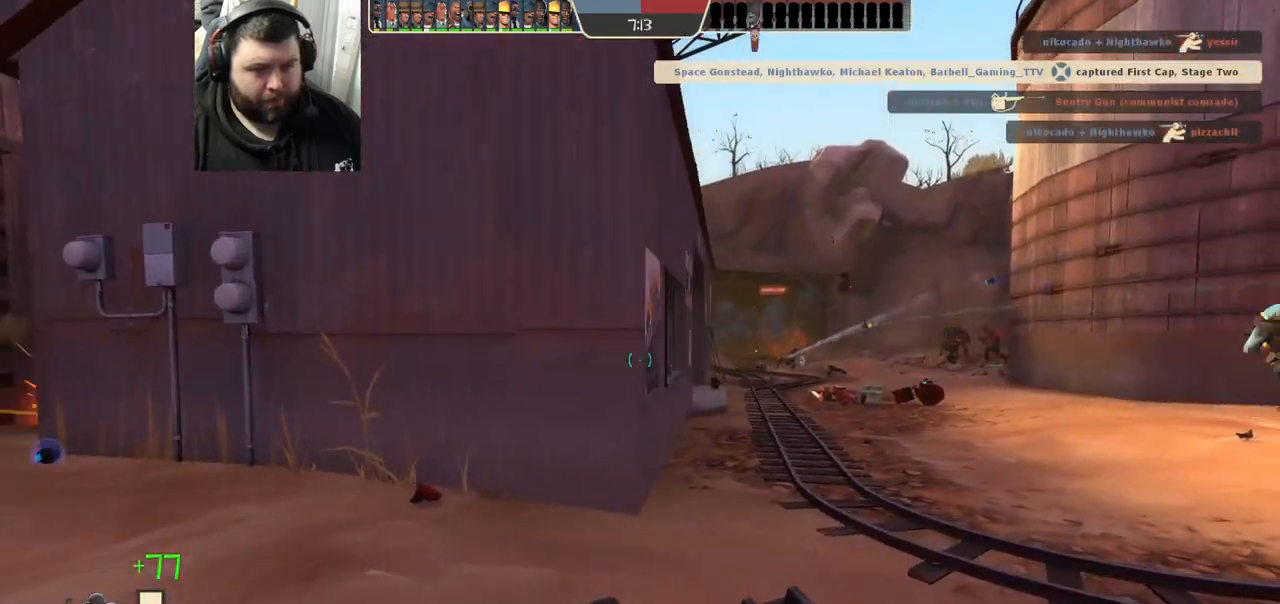
{"buttons": [], "left_stick": "up", "right_stick": "down-right", "events": [[500, "left_stick", "up"], [500, "right_stick", "down-right"]]}
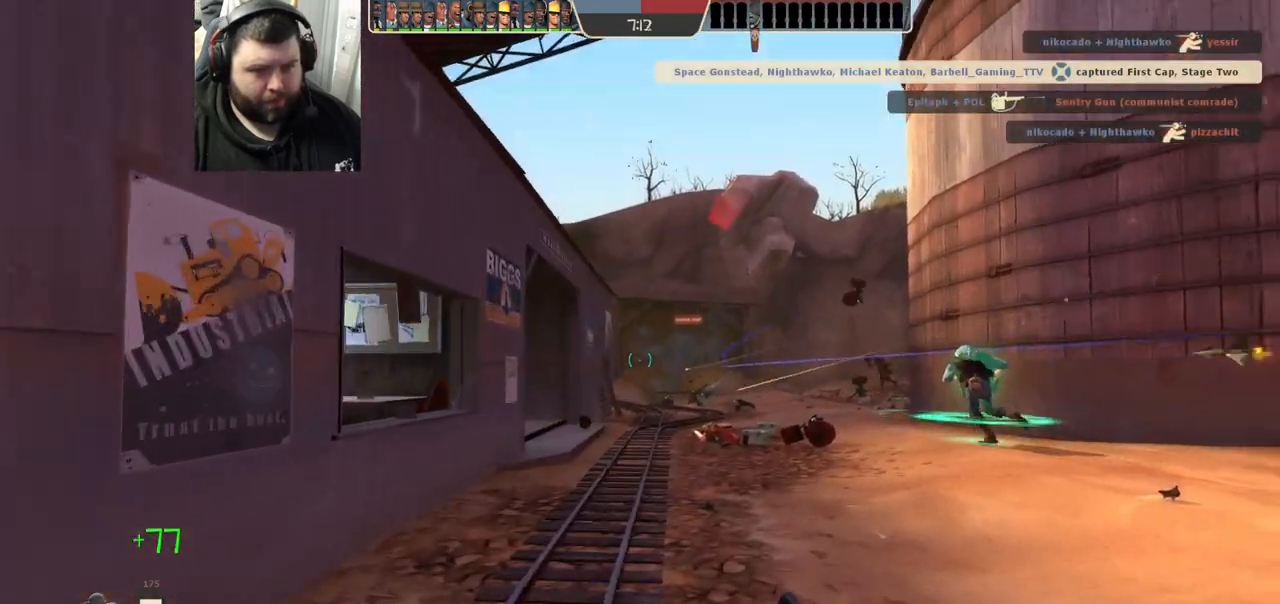
{"buttons": ["R1", "R2"], "left_stick": "up-left", "right_stick": "center", "events": [[117, "left_stick", "up-left"], [283, "R2", "down"], [283, "left_stick", "left"], [283, "right_stick", "center"], [450, "left_stick", "up-left"], [500, "R1", "down"]]}
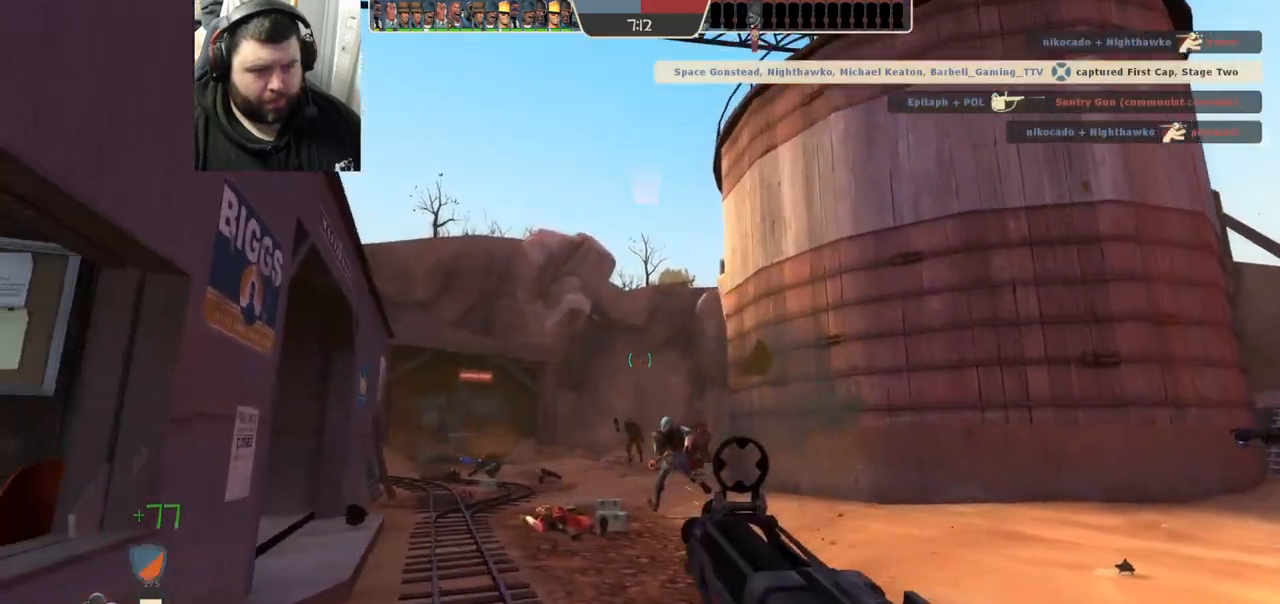
{"buttons": ["R1", "R2"], "left_stick": "down-right", "right_stick": "center", "events": [[233, "left_stick", "up-right"], [367, "left_stick", "down-right"]]}
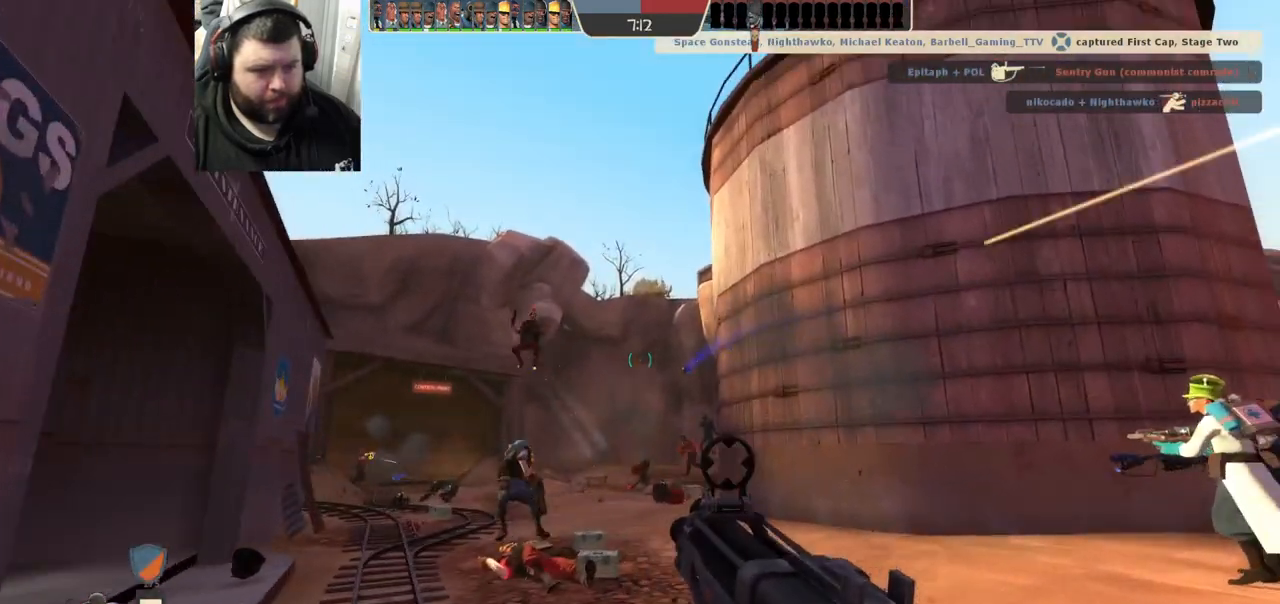
{"buttons": ["R2"], "left_stick": "down-left", "right_stick": "center", "events": [[50, "R1", "up"], [150, "R1", "down"], [333, "R1", "up"], [333, "left_stick", "down-left"]]}
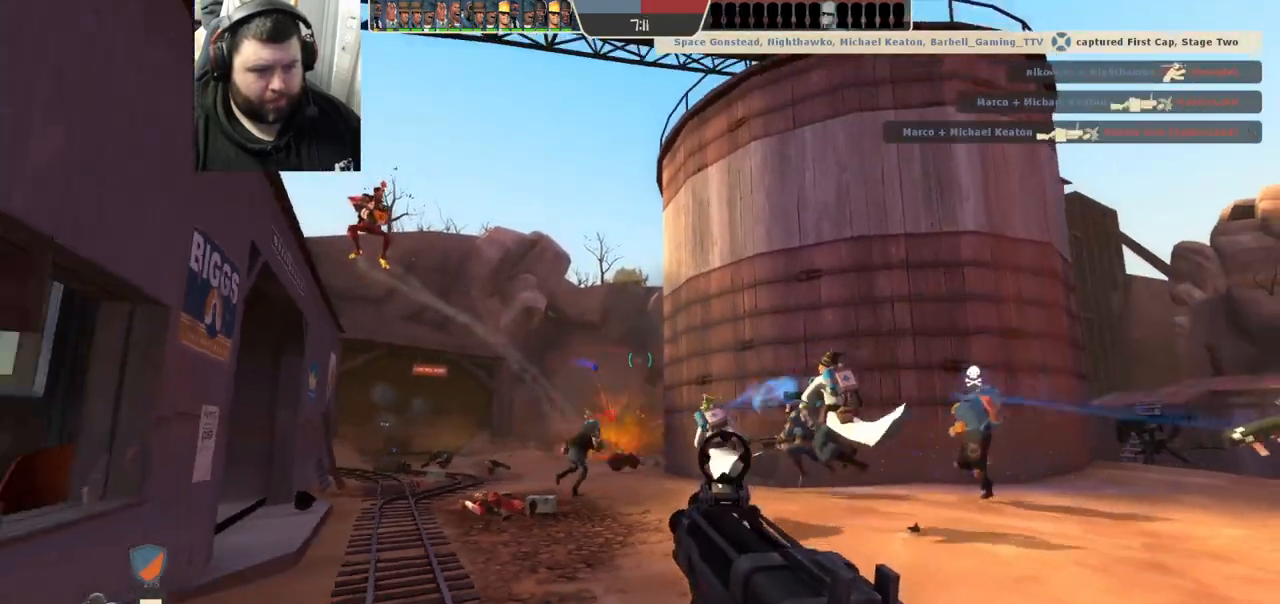
{"buttons": [], "left_stick": "up-right", "right_stick": "center"}
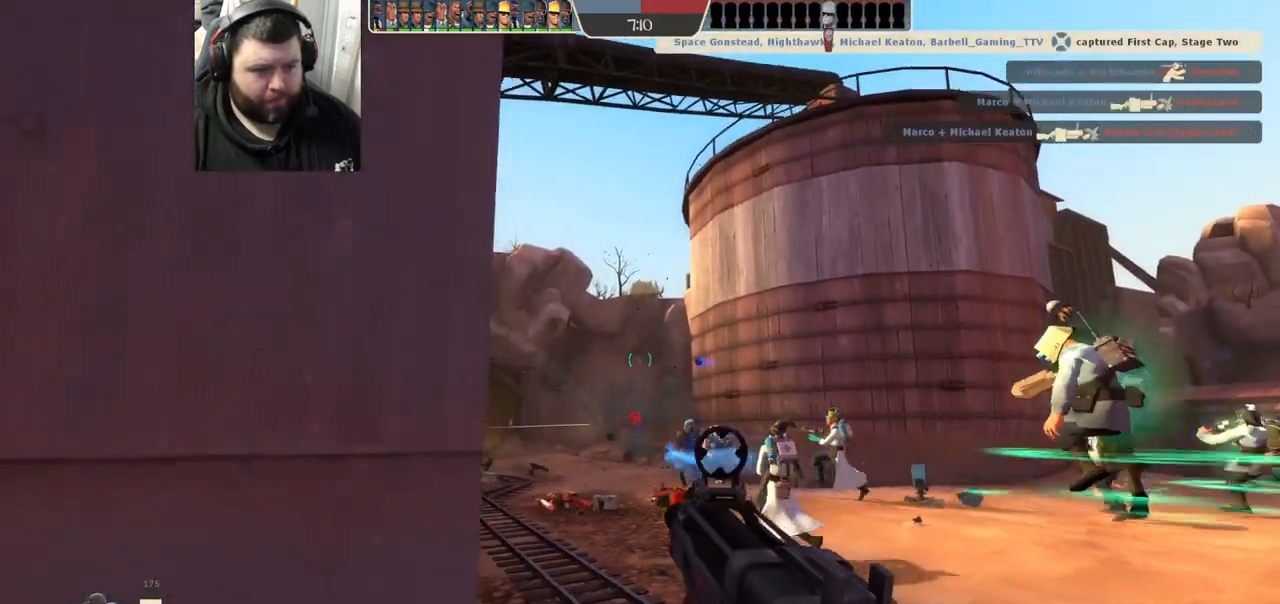
{"buttons": [], "left_stick": "up-right", "right_stick": "center", "events": [[250, "SQUARE", "down"], [300, "SQUARE", "up"], [367, "SQUARE", "down"], [433, "SQUARE", "up"]]}
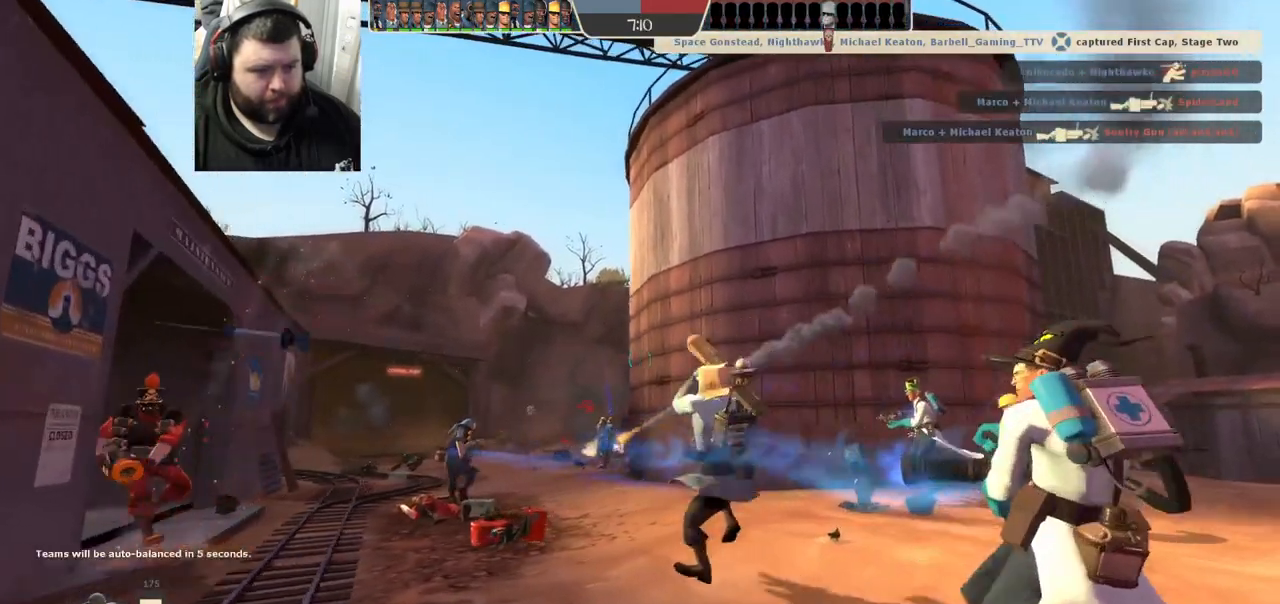
{"buttons": [], "left_stick": "up-right", "right_stick": "center", "events": [[33, "SQUARE", "down"], [133, "SQUARE", "up"], [317, "right_stick", "left"], [433, "right_stick", "center"]]}
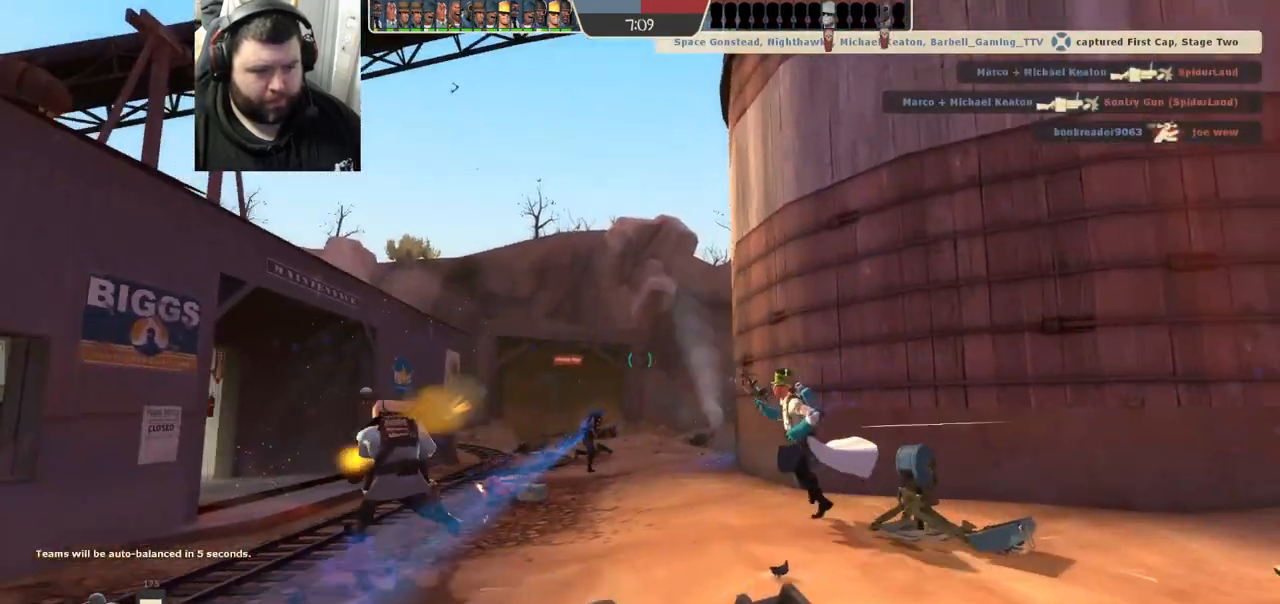
{"buttons": [], "left_stick": "up", "right_stick": "center", "events": [[367, "left_stick", "up"]]}
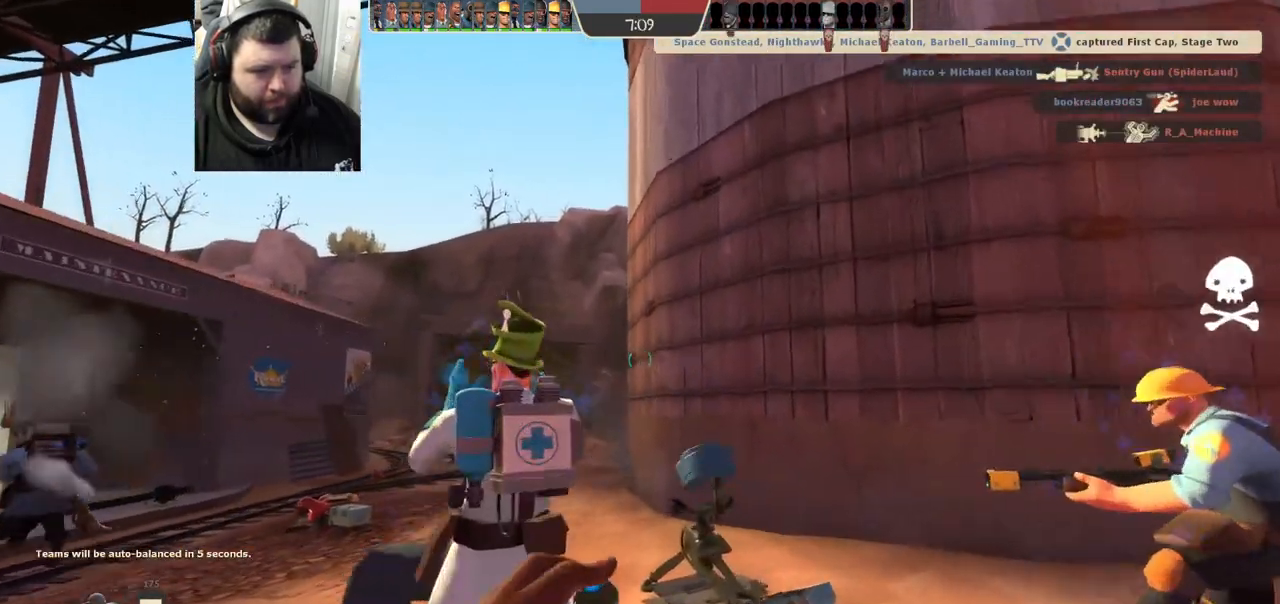
{"buttons": [], "left_stick": "up-left", "right_stick": "center", "events": [[233, "left_stick", "up-left"]]}
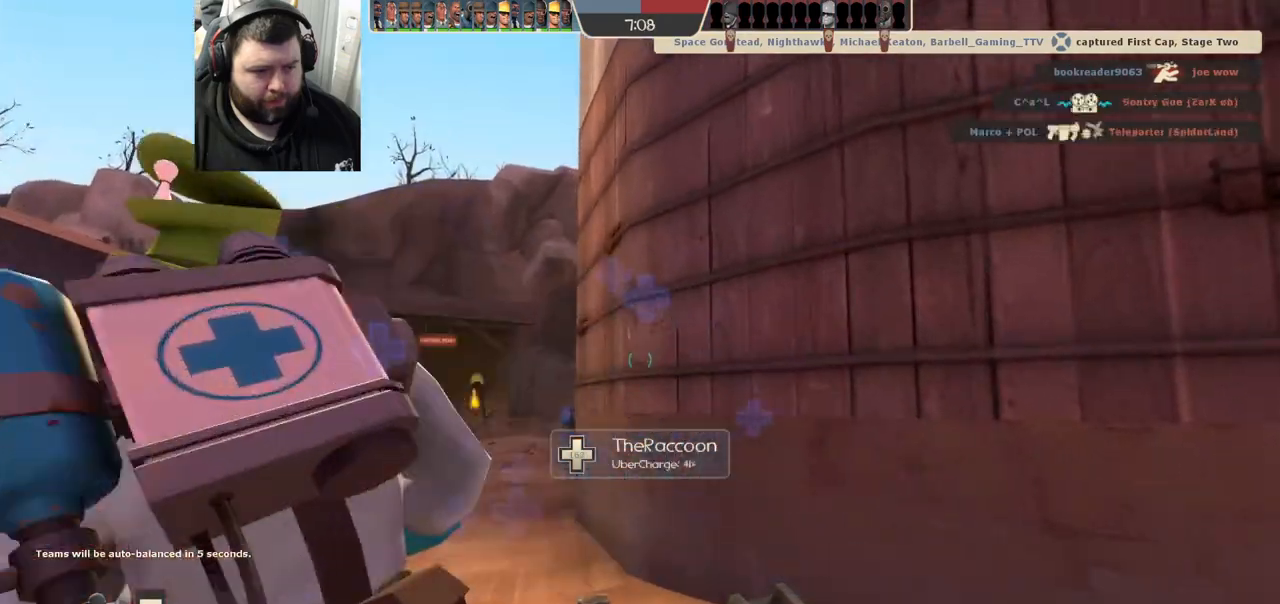
{"buttons": [], "left_stick": "left", "right_stick": "center", "events": [[200, "left_stick", "left"]]}
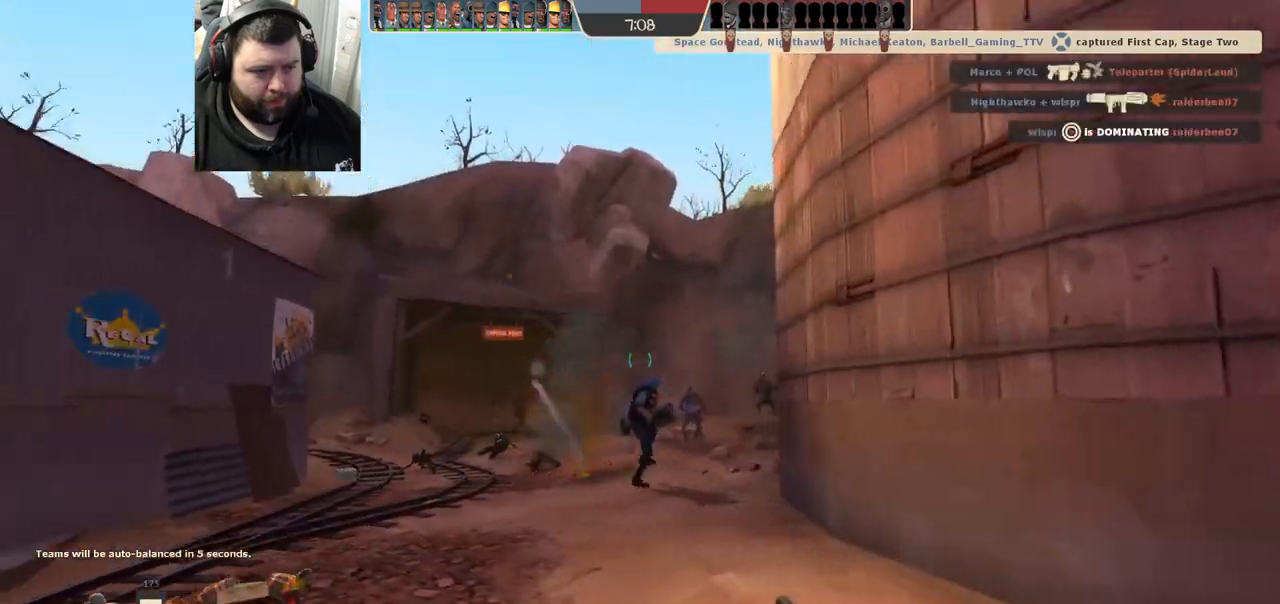
{"buttons": [], "left_stick": "up-left", "right_stick": "center", "events": [[217, "left_stick", "up-left"]]}